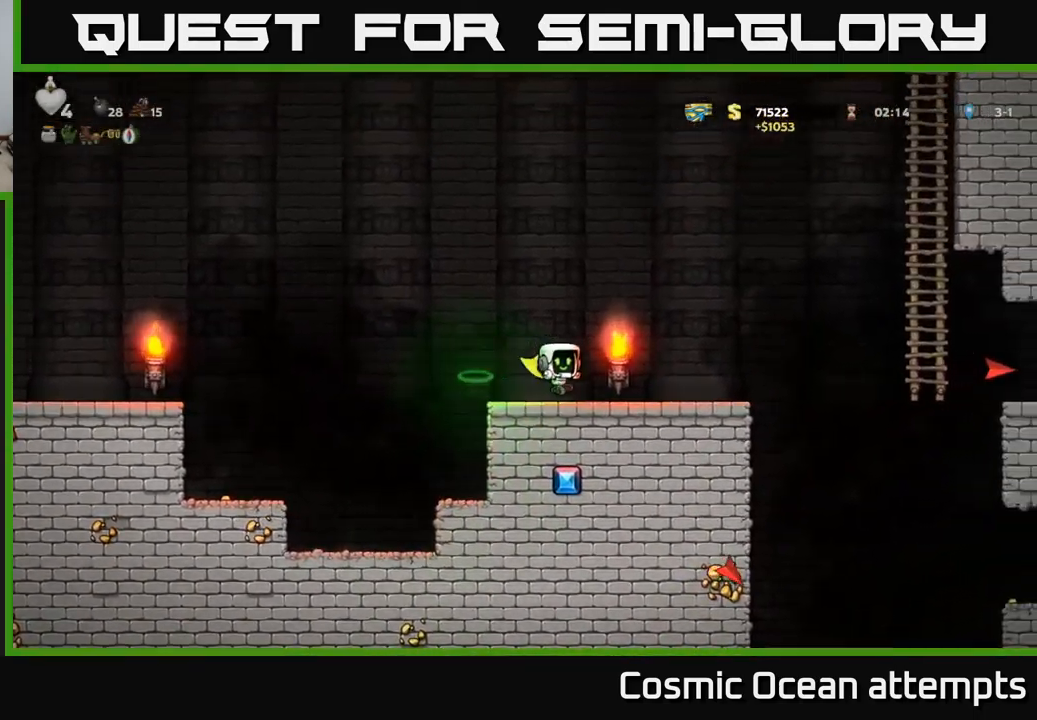
Gameplay with a controller (Xbox layout); each line is a JSON object with the inputs held at the frame after it. "events" lists button and stick changes between this image and that frame as [ms after this image, input, new state], when the widget could be followed in between. Not read: right_stick.
{"buttons": ["DPAD_RIGHT"], "left_stick": "center", "events": []}
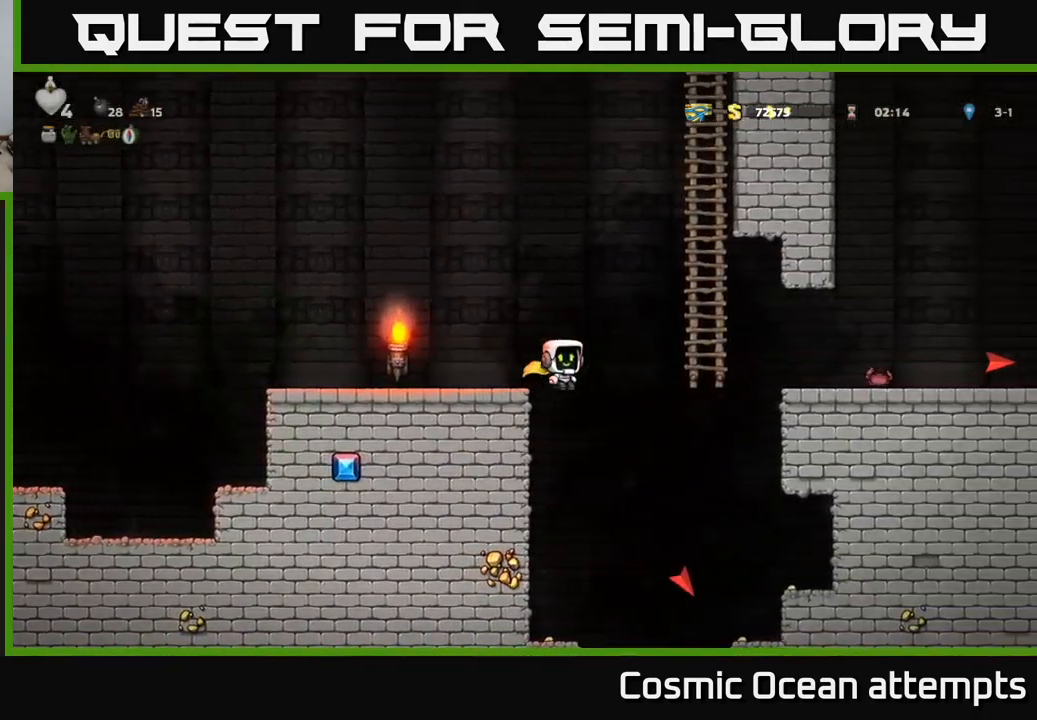
{"buttons": ["A"], "left_stick": "center", "events": [[167, "DPAD_RIGHT", "up"], [417, "A", "down"]]}
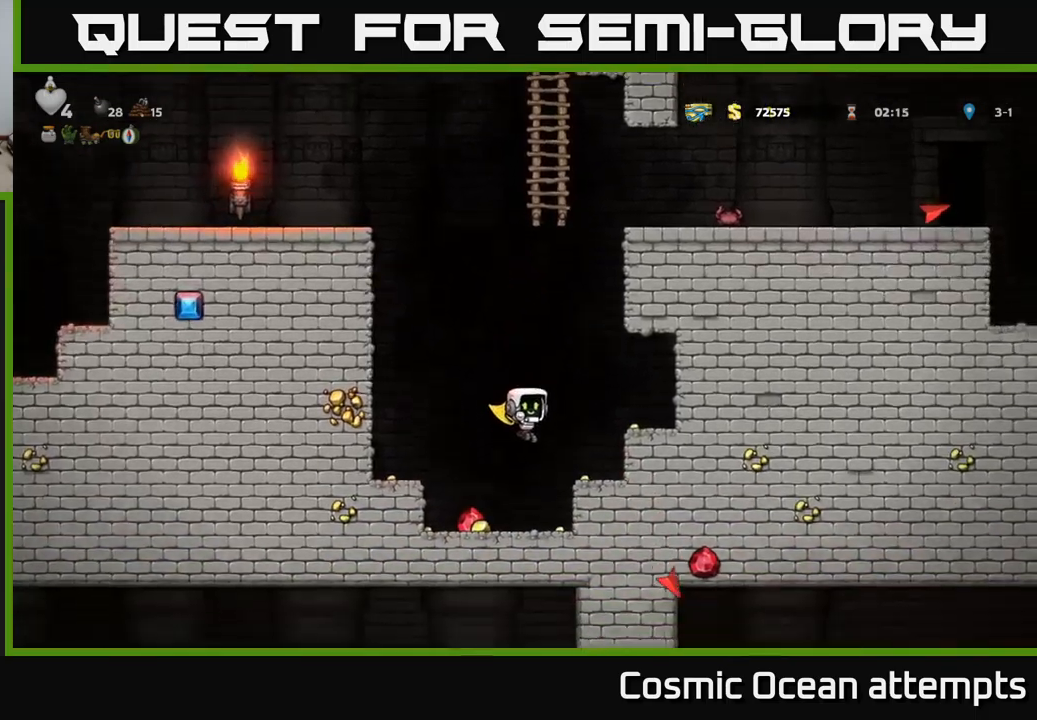
{"buttons": ["DPAD_LEFT"], "left_stick": "center", "events": [[67, "A", "up"], [284, "DPAD_LEFT", "down"]]}
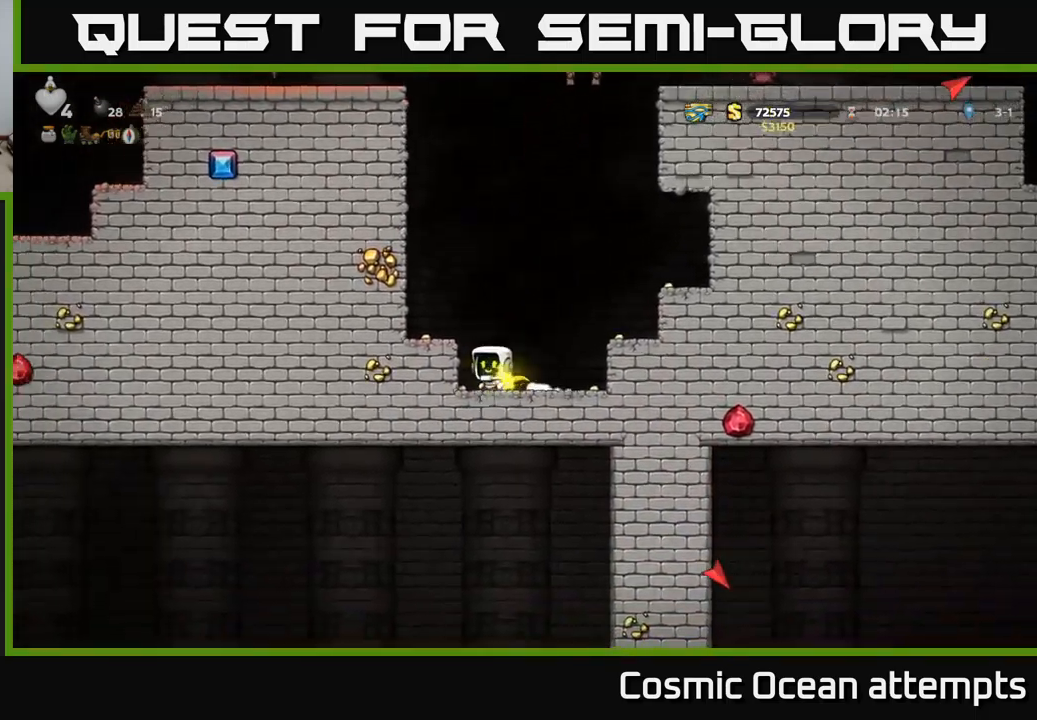
{"buttons": ["A", "DPAD_RIGHT"], "left_stick": "center", "events": [[34, "DPAD_LEFT", "up"], [67, "DPAD_RIGHT", "down"], [484, "A", "down"]]}
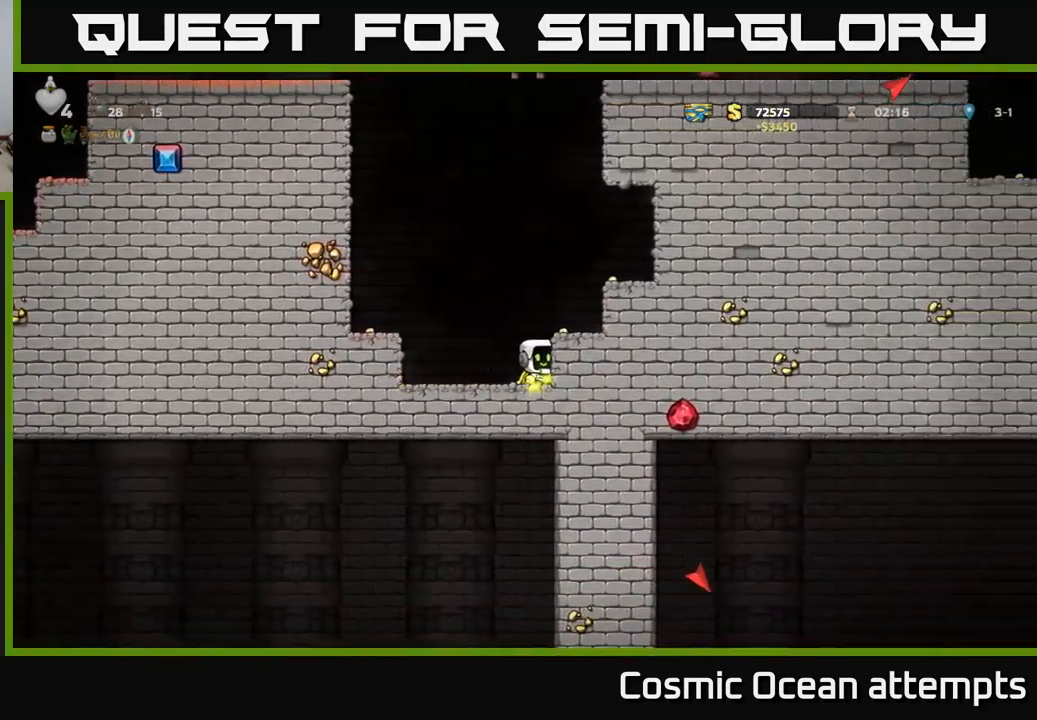
{"buttons": [], "left_stick": "center", "events": [[100, "A", "up"], [184, "DPAD_RIGHT", "up"]]}
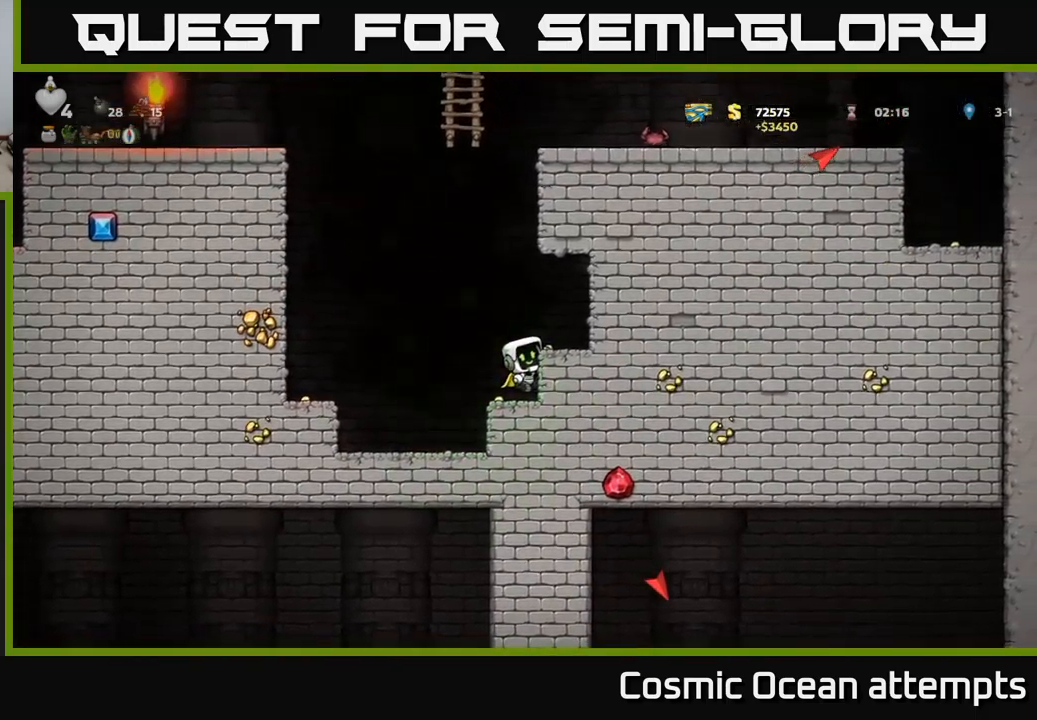
{"buttons": ["A", "DPAD_DOWN"], "left_stick": "center", "events": [[167, "DPAD_LEFT", "down"], [284, "DPAD_LEFT", "up"], [300, "DPAD_DOWN", "down"], [317, "DPAD_RIGHT", "down"], [384, "DPAD_RIGHT", "up"], [484, "A", "down"]]}
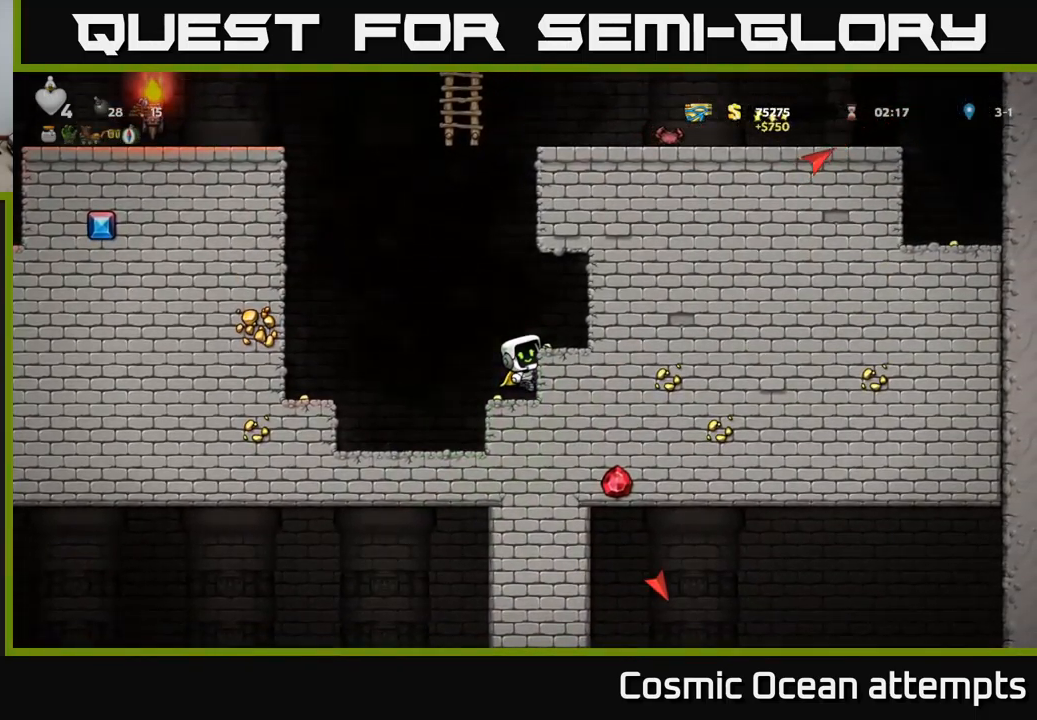
{"buttons": ["DPAD_RIGHT"], "left_stick": "center", "events": [[84, "A", "up"], [84, "DPAD_DOWN", "up"], [234, "DPAD_LEFT", "down"], [317, "DPAD_LEFT", "up"], [384, "A", "down"], [384, "DPAD_RIGHT", "down"], [484, "A", "up"]]}
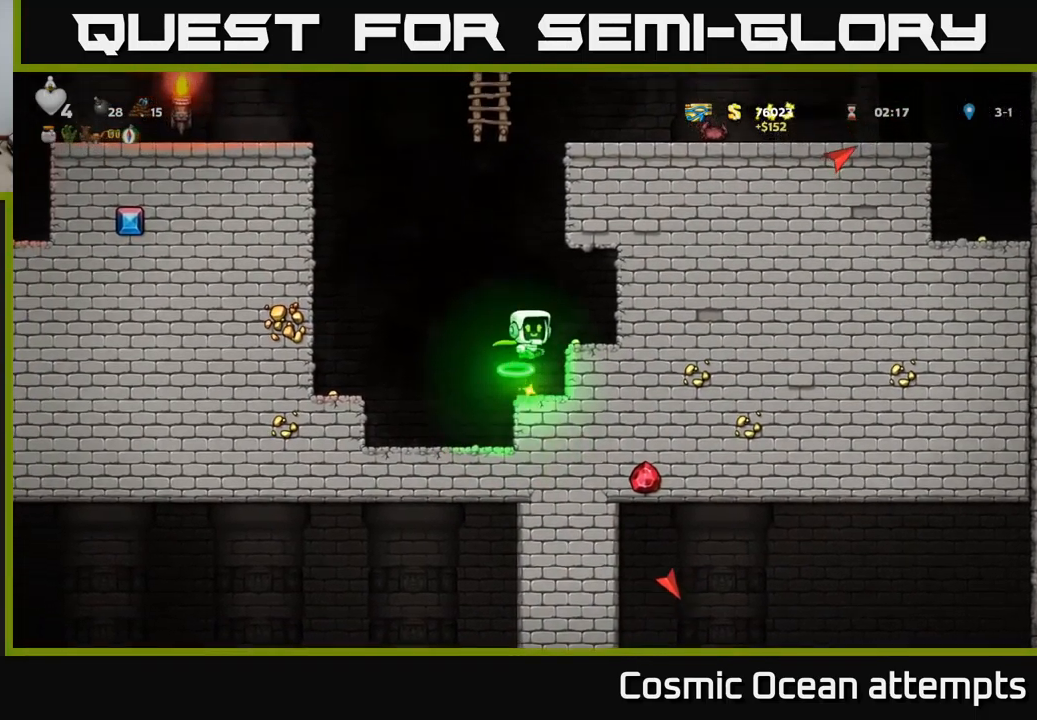
{"buttons": [], "left_stick": "center", "events": [[84, "DPAD_RIGHT", "up"]]}
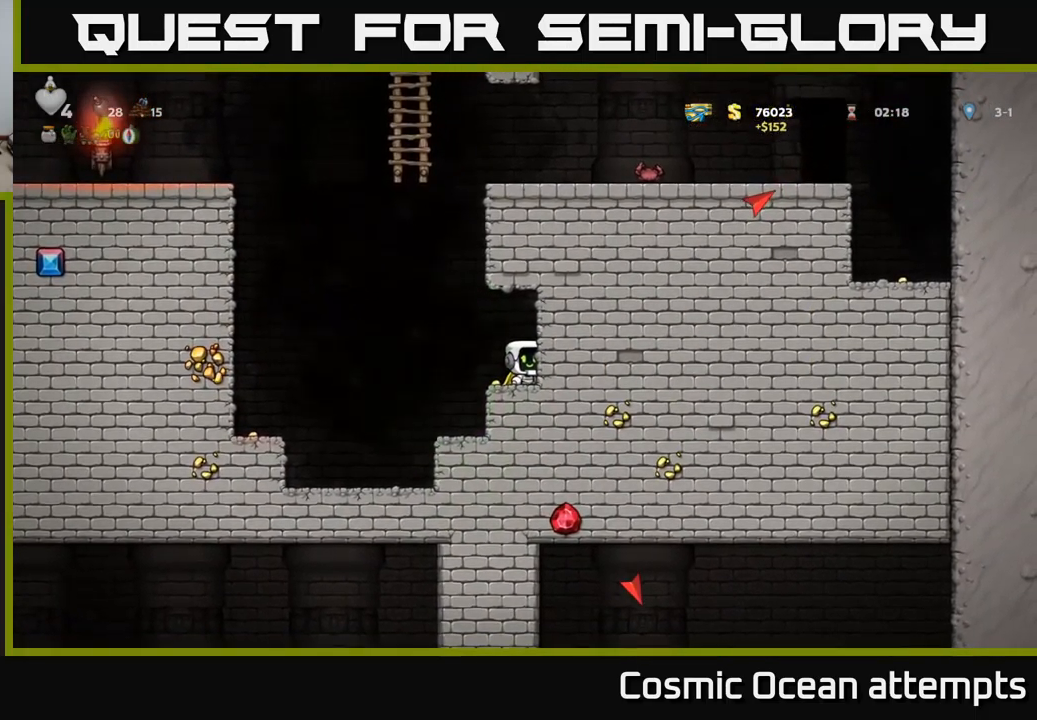
{"buttons": [], "left_stick": "center", "events": [[17, "DPAD_LEFT", "down"], [167, "A", "down"], [367, "A", "up"], [500, "DPAD_LEFT", "up"]]}
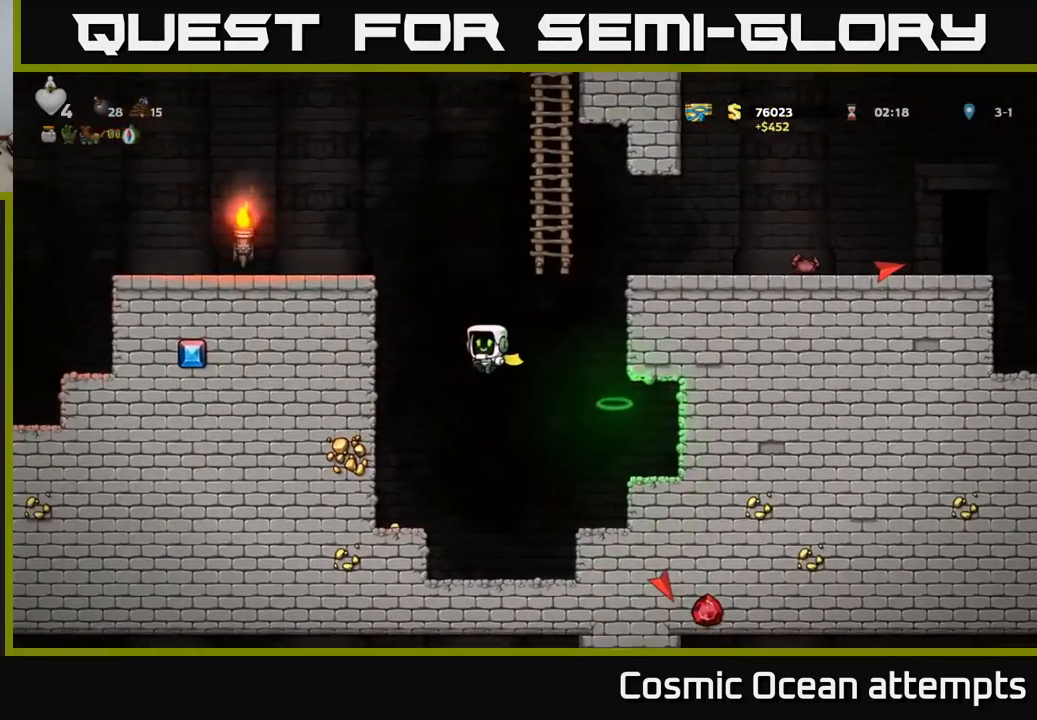
{"buttons": ["DPAD_LEFT"], "left_stick": "center", "events": [[284, "DPAD_LEFT", "down"]]}
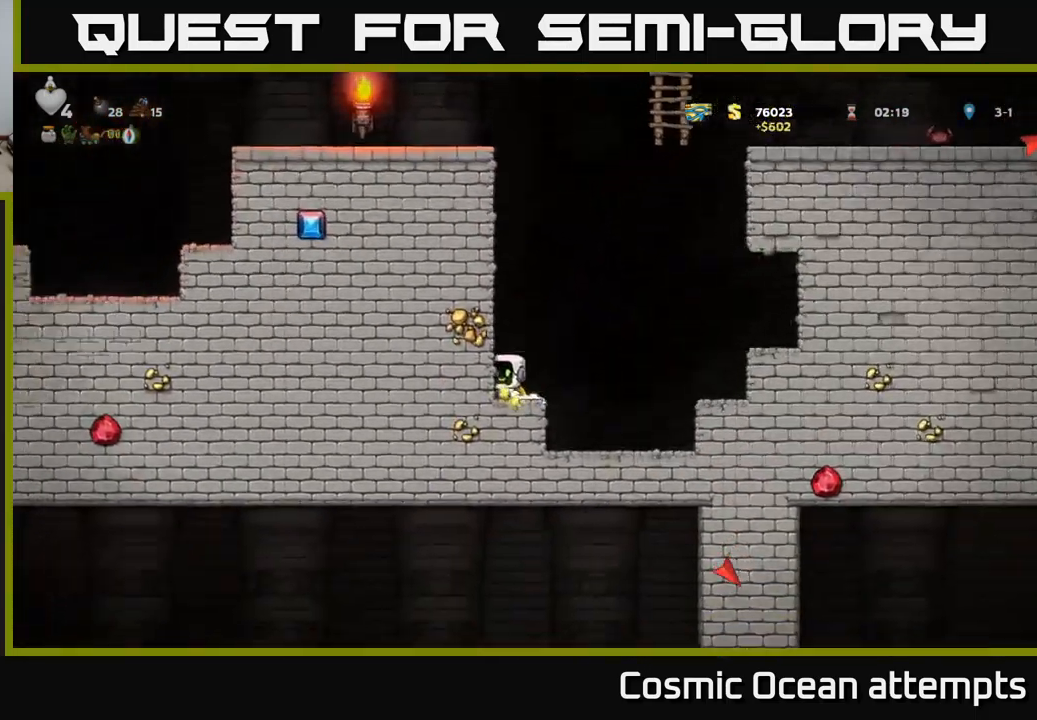
{"buttons": ["DPAD_LEFT"], "left_stick": "center", "events": [[17, "A", "down"], [150, "A", "up"], [234, "A", "down"], [384, "A", "up"]]}
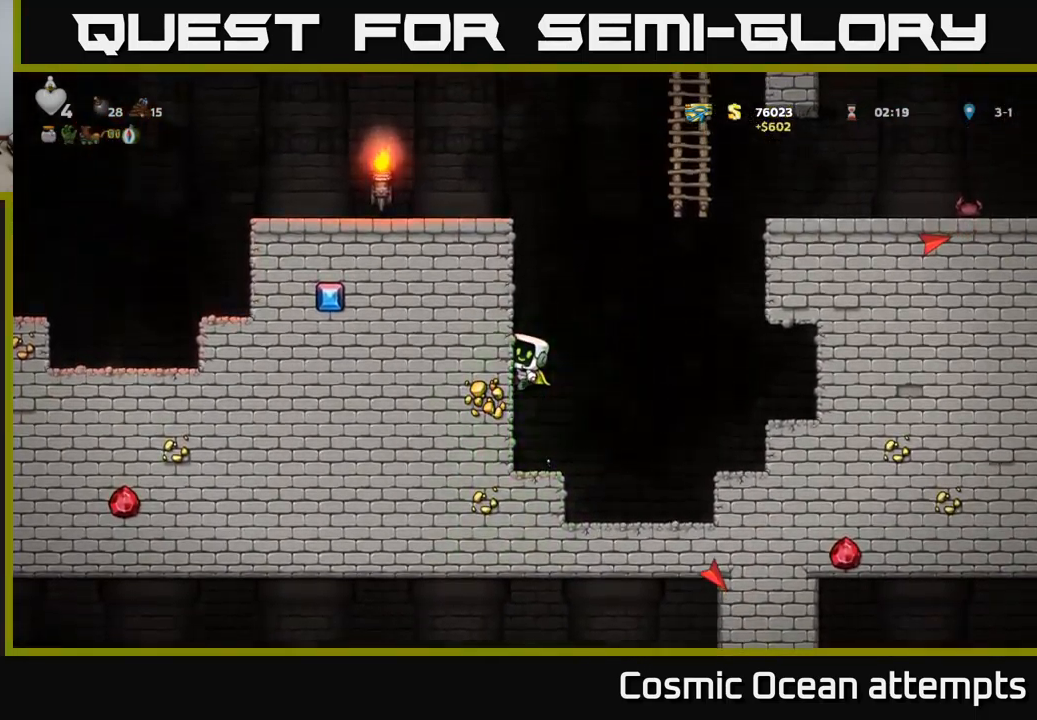
{"buttons": ["A", "DPAD_LEFT"], "left_stick": "center", "events": [[67, "A", "down"], [217, "A", "up"], [401, "A", "down"]]}
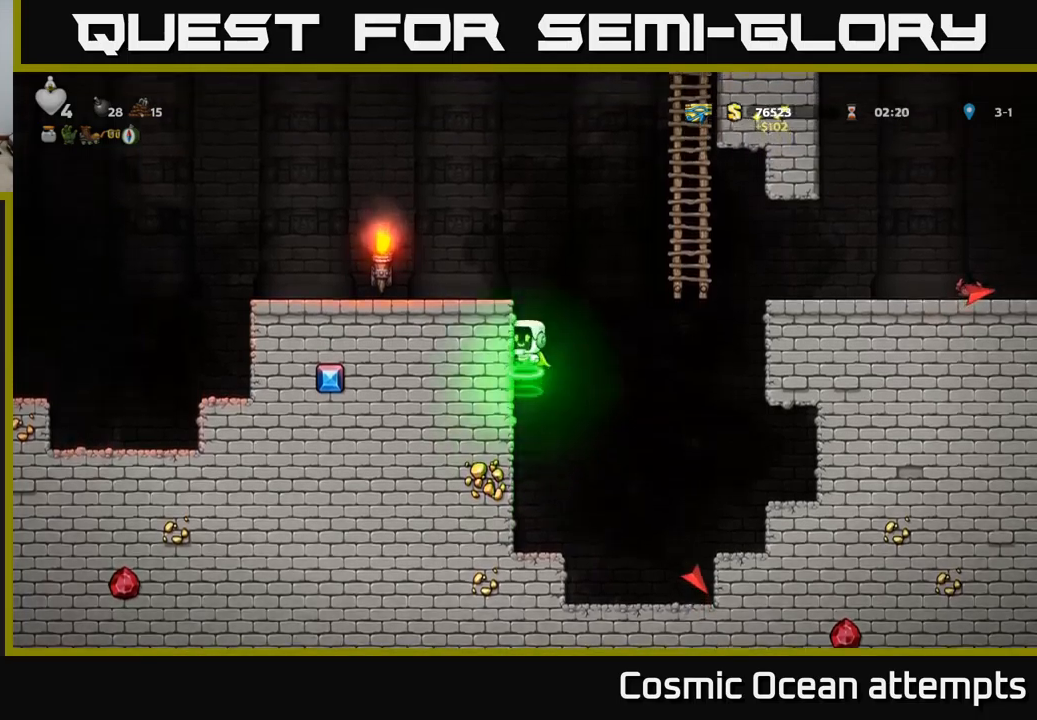
{"buttons": ["DPAD_LEFT"], "left_stick": "center", "events": [[33, "A", "up"], [350, "A", "down"], [467, "A", "up"]]}
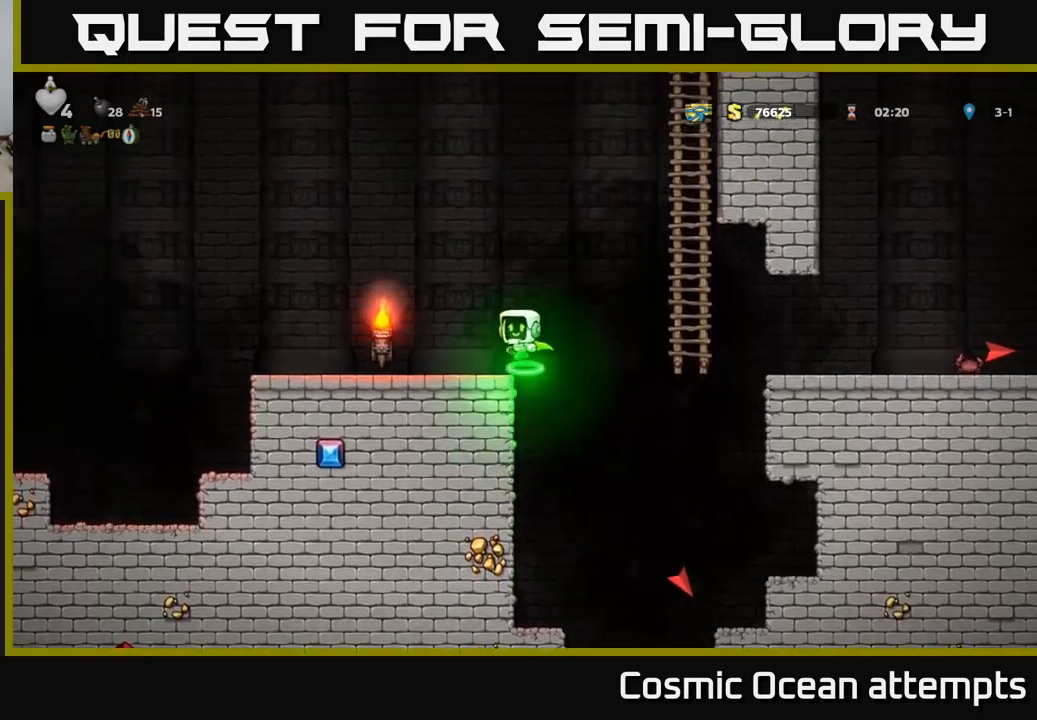
{"buttons": ["A", "DPAD_LEFT"], "left_stick": "center", "events": [[450, "A", "down"]]}
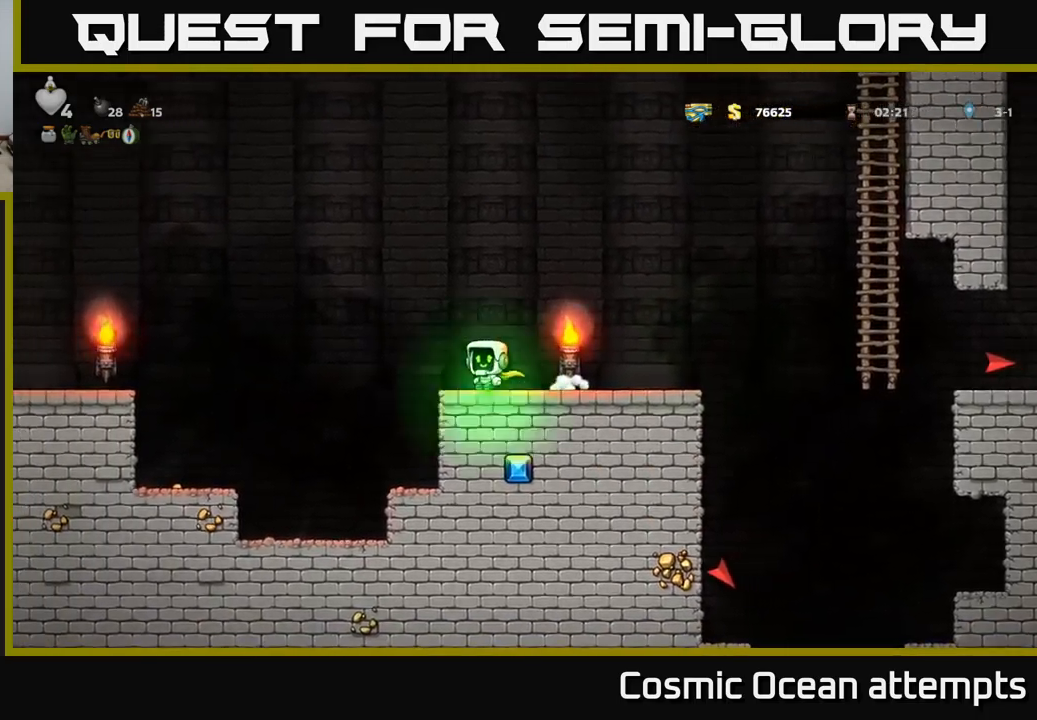
{"buttons": ["A", "DPAD_LEFT"], "left_stick": "center", "events": [[300, "A", "up"], [367, "A", "down"]]}
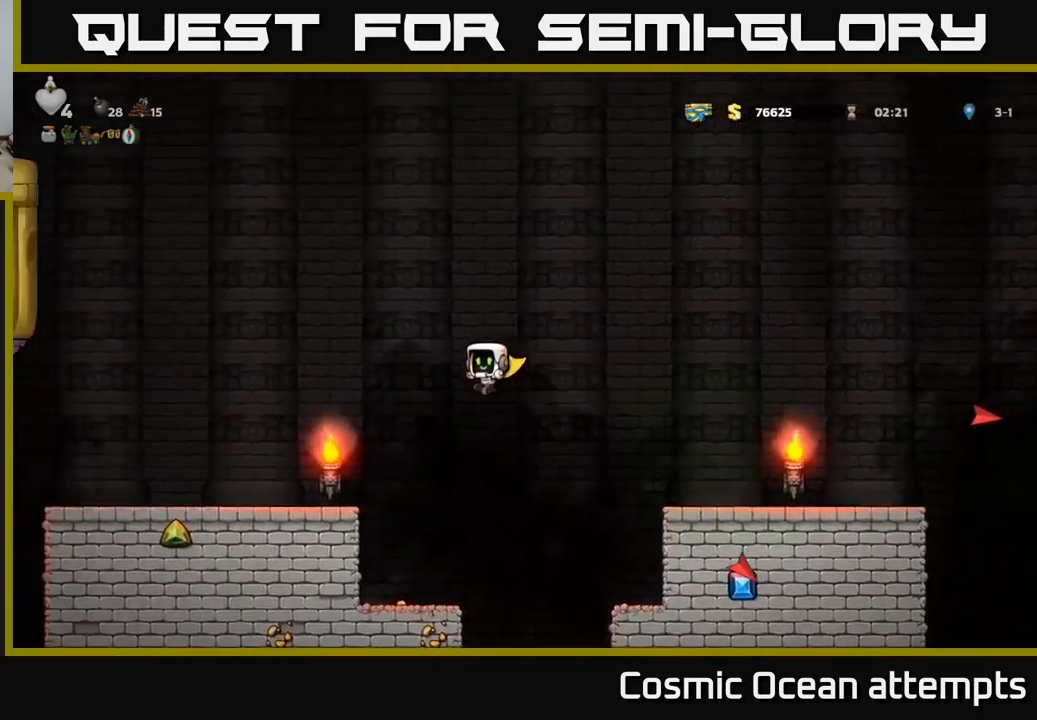
{"buttons": ["DPAD_LEFT"], "left_stick": "center", "events": [[83, "A", "up"], [167, "DPAD_LEFT", "up"], [233, "DPAD_RIGHT", "down"], [350, "DPAD_RIGHT", "up"], [417, "DPAD_LEFT", "down"]]}
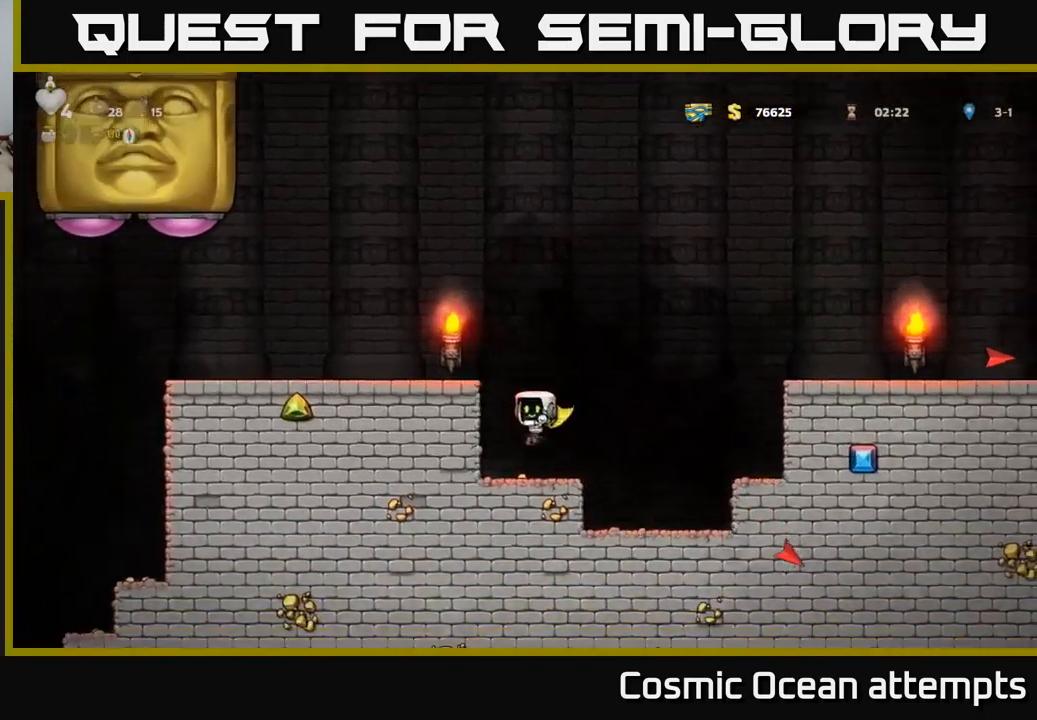
{"buttons": ["DPAD_LEFT"], "left_stick": "center", "events": [[50, "DPAD_LEFT", "up"], [200, "A", "down"], [350, "DPAD_LEFT", "down"], [500, "A", "up"]]}
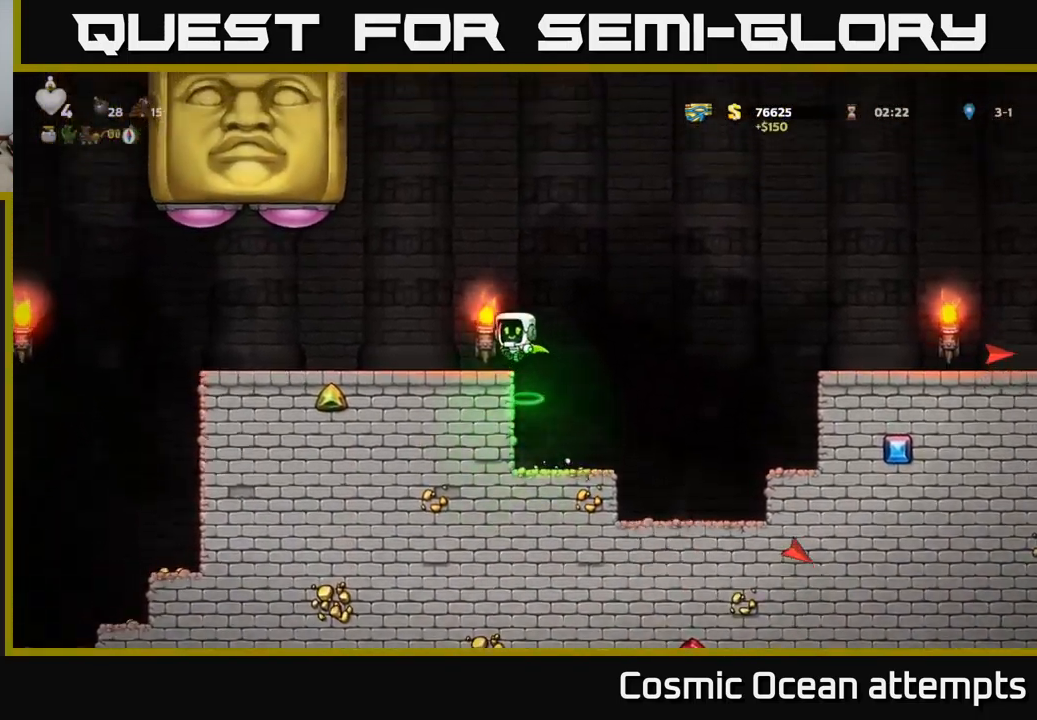
{"buttons": [], "left_stick": "center", "events": [[500, "DPAD_LEFT", "up"]]}
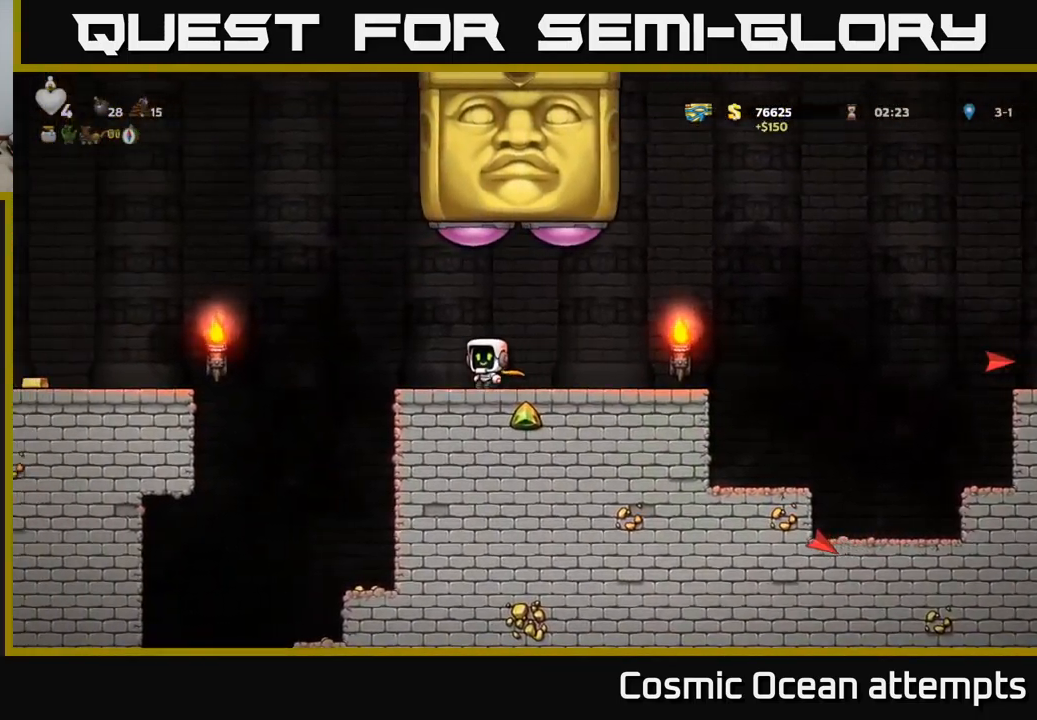
{"buttons": ["DPAD_LEFT"], "left_stick": "center", "events": [[83, "A", "down"], [117, "DPAD_RIGHT", "down"], [167, "X", "down"], [300, "DPAD_RIGHT", "up"], [333, "X", "up"], [350, "DPAD_LEFT", "down"], [400, "A", "up"]]}
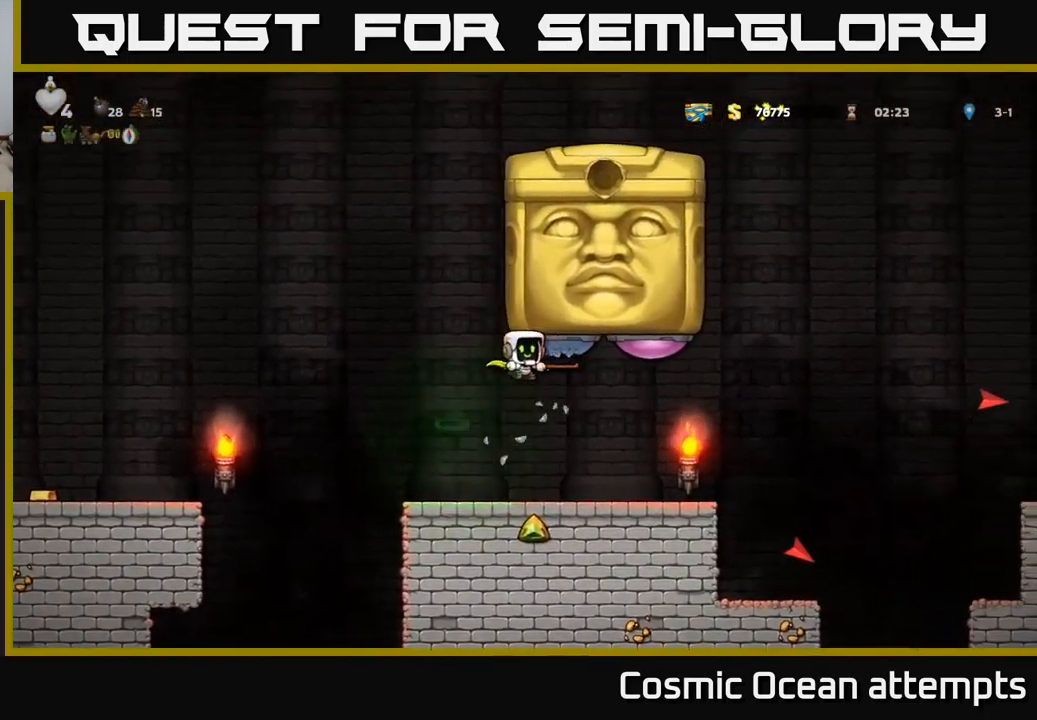
{"buttons": ["A", "DPAD_LEFT"], "left_stick": "center", "events": [[33, "DPAD_LEFT", "up"], [300, "DPAD_LEFT", "down"], [417, "A", "down"]]}
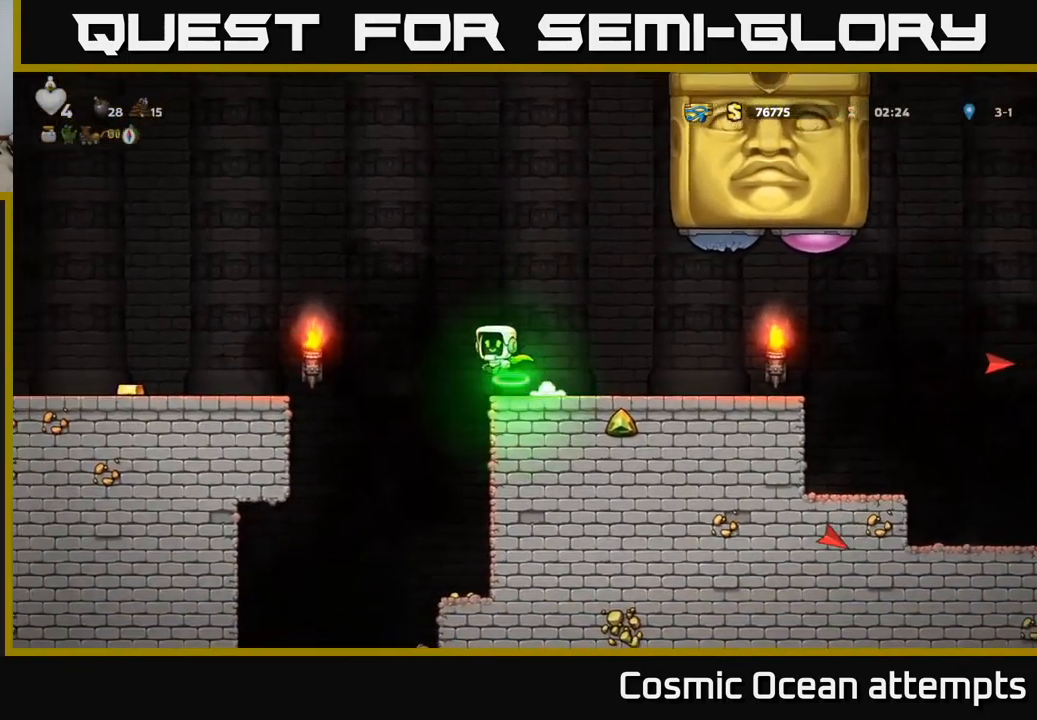
{"buttons": ["DPAD_LEFT"], "left_stick": "center", "events": [[183, "A", "up"]]}
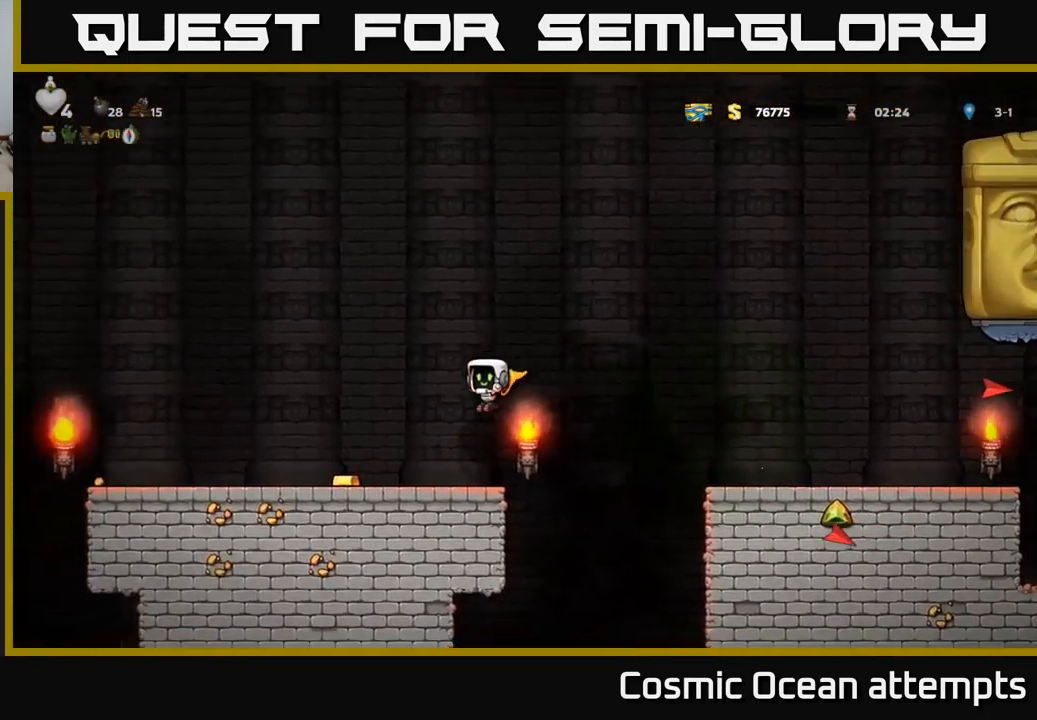
{"buttons": ["DPAD_LEFT"], "left_stick": "center", "events": []}
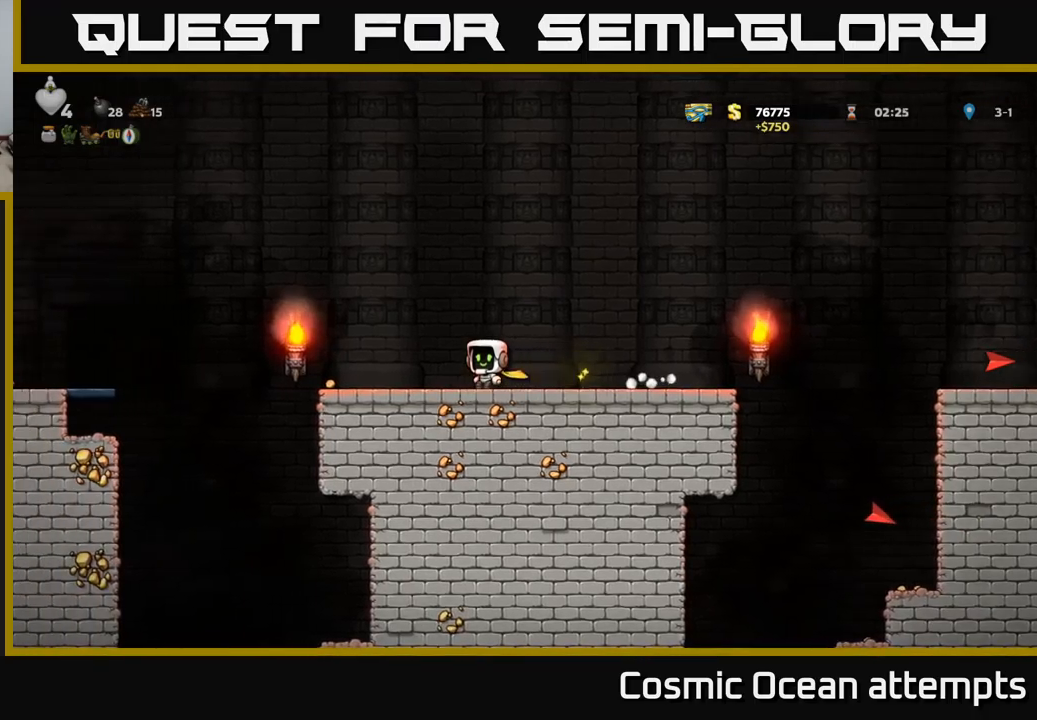
{"buttons": ["A", "DPAD_LEFT"], "left_stick": "center", "events": [[367, "A", "down"]]}
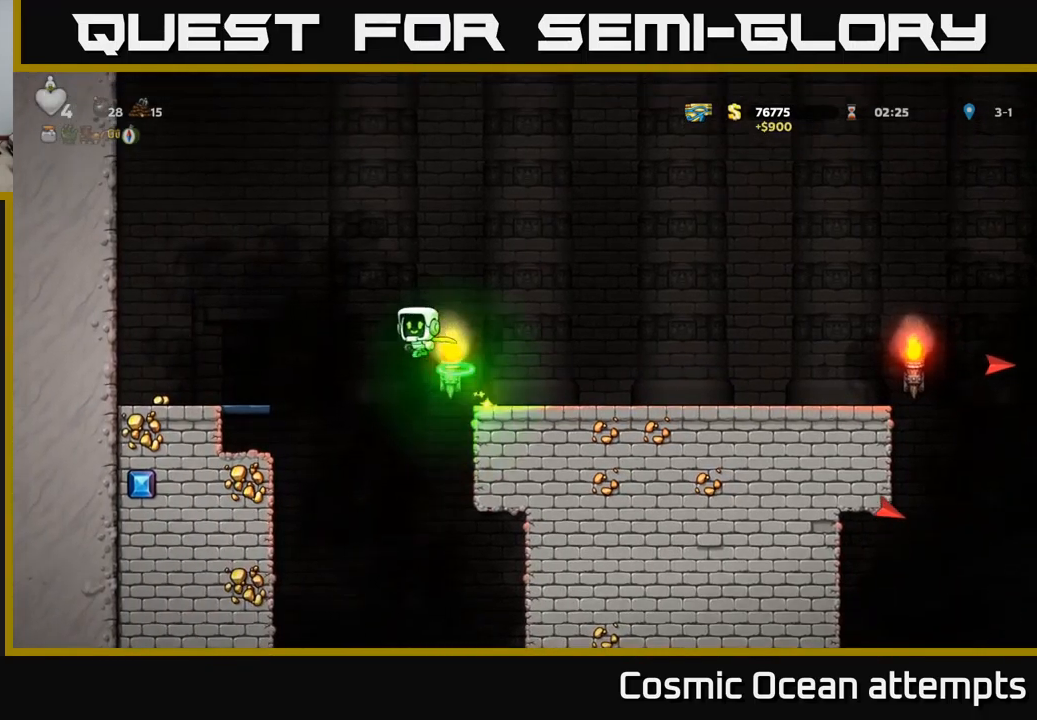
{"buttons": ["DPAD_LEFT"], "left_stick": "center", "events": [[17, "A", "up"]]}
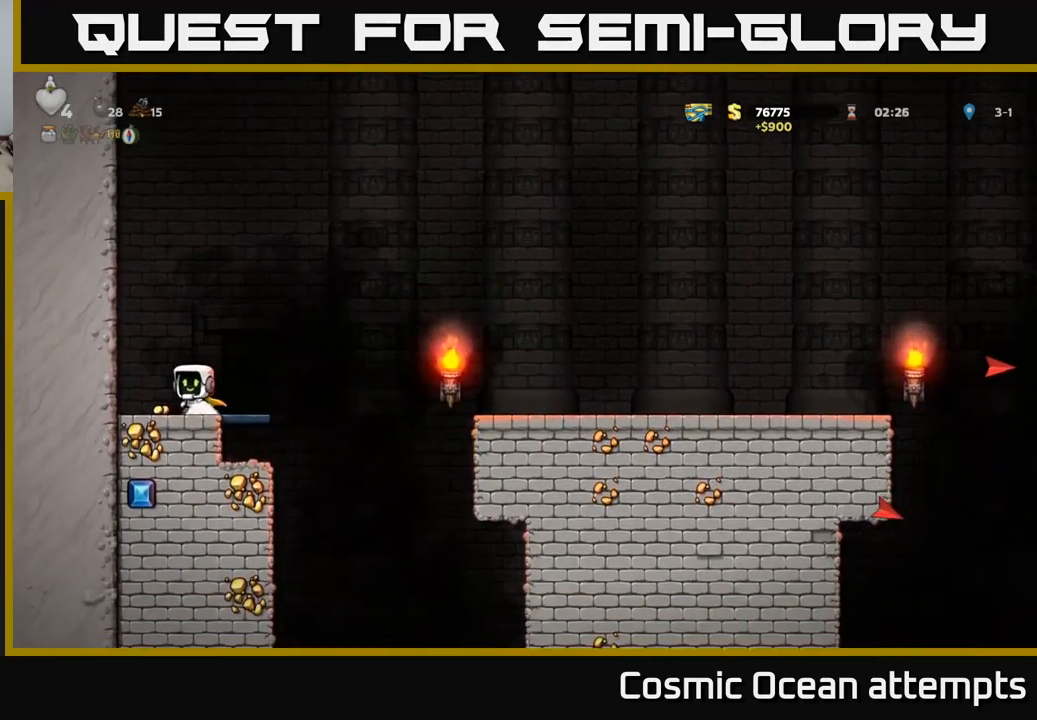
{"buttons": ["DPAD_DOWN"], "left_stick": "center", "events": [[17, "DPAD_LEFT", "up"], [33, "DPAD_RIGHT", "down"], [250, "DPAD_RIGHT", "up"], [317, "DPAD_DOWN", "down"]]}
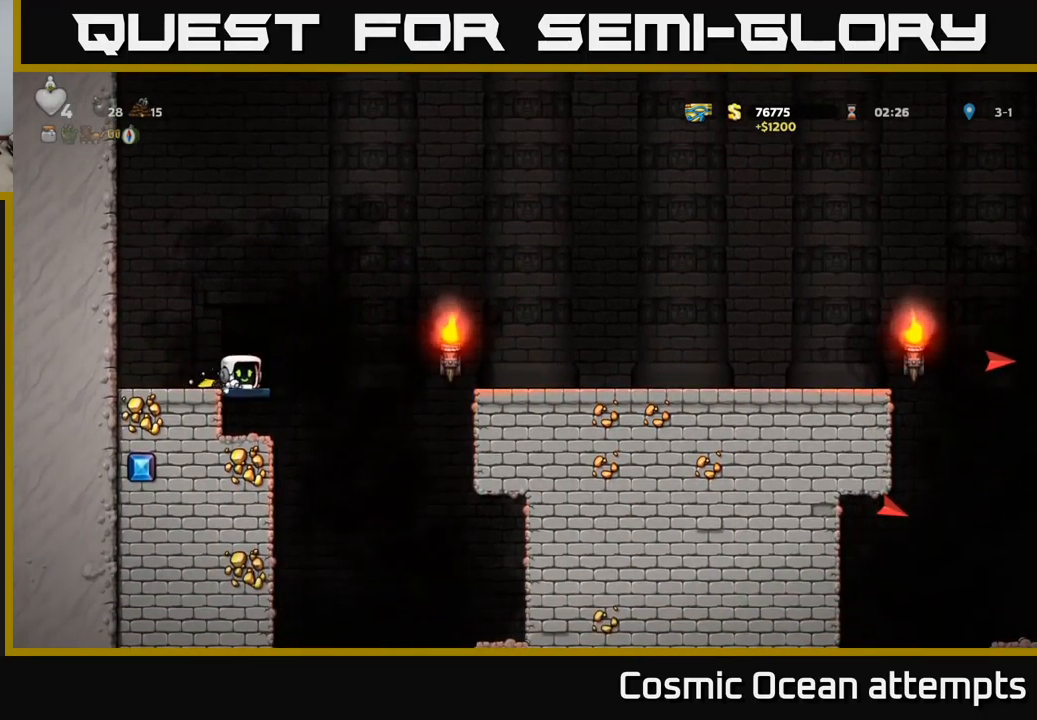
{"buttons": ["DPAD_RIGHT"], "left_stick": "center", "events": [[100, "A", "down"], [183, "A", "up"], [233, "DPAD_DOWN", "up"], [367, "DPAD_RIGHT", "down"]]}
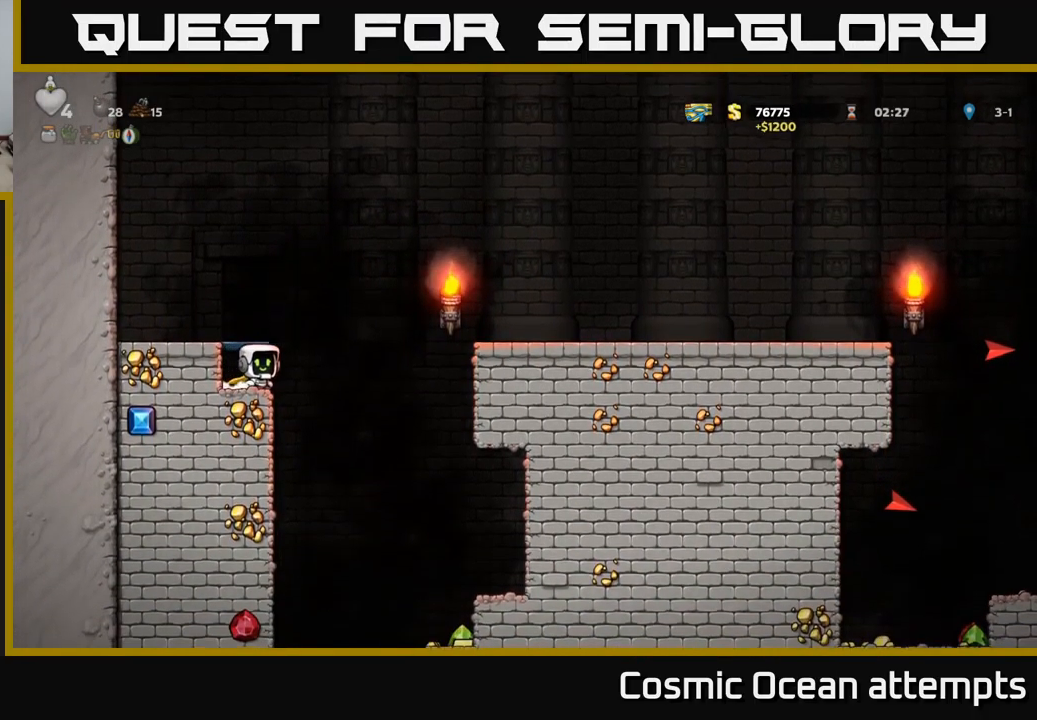
{"buttons": ["A", "DPAD_RIGHT"], "left_stick": "center", "events": [[83, "DPAD_RIGHT", "up"], [467, "A", "down"], [467, "DPAD_RIGHT", "down"]]}
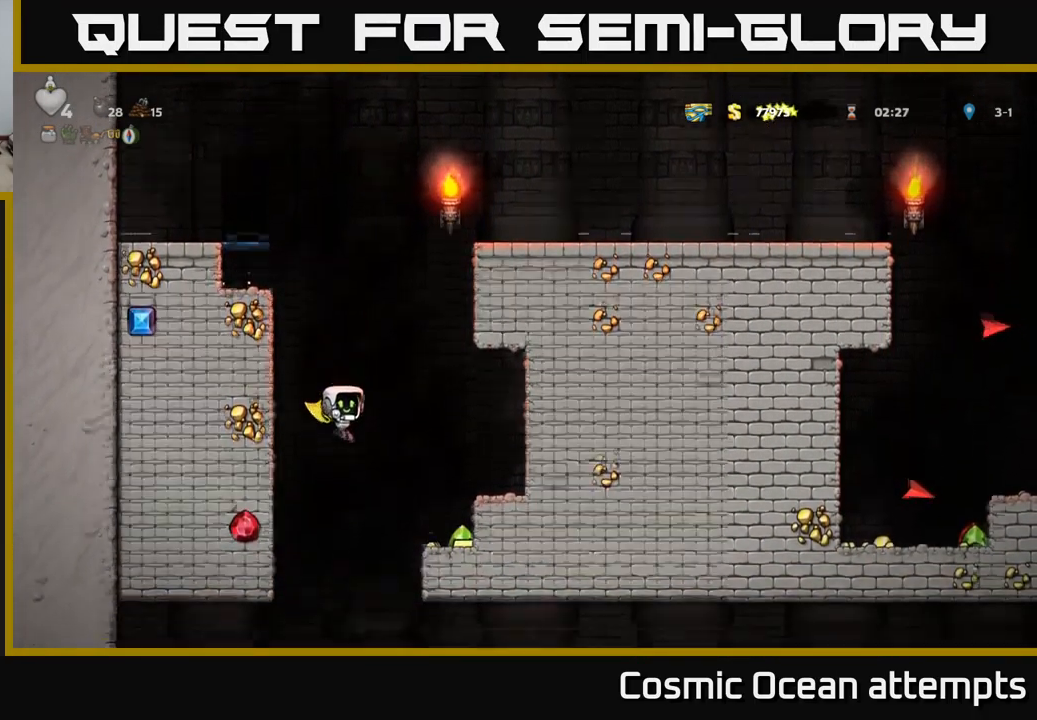
{"buttons": [], "left_stick": "center", "events": [[117, "DPAD_RIGHT", "up"], [467, "A", "up"]]}
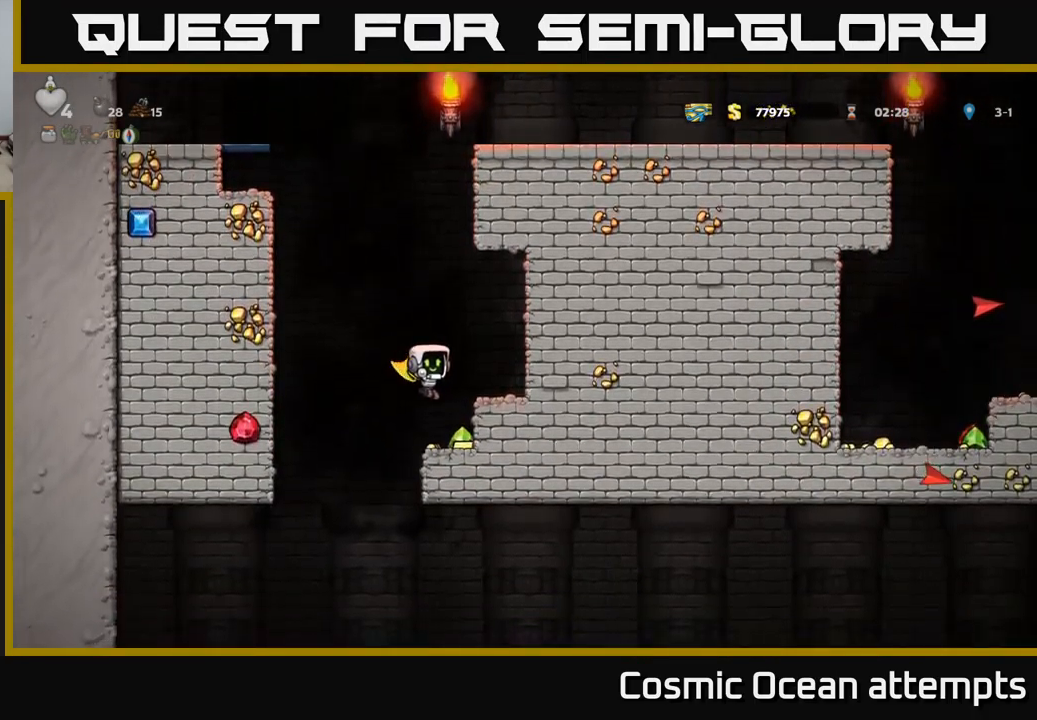
{"buttons": ["DPAD_RIGHT"], "left_stick": "center", "events": [[83, "DPAD_RIGHT", "down"], [117, "DPAD_RIGHT", "up"], [250, "DPAD_RIGHT", "down"]]}
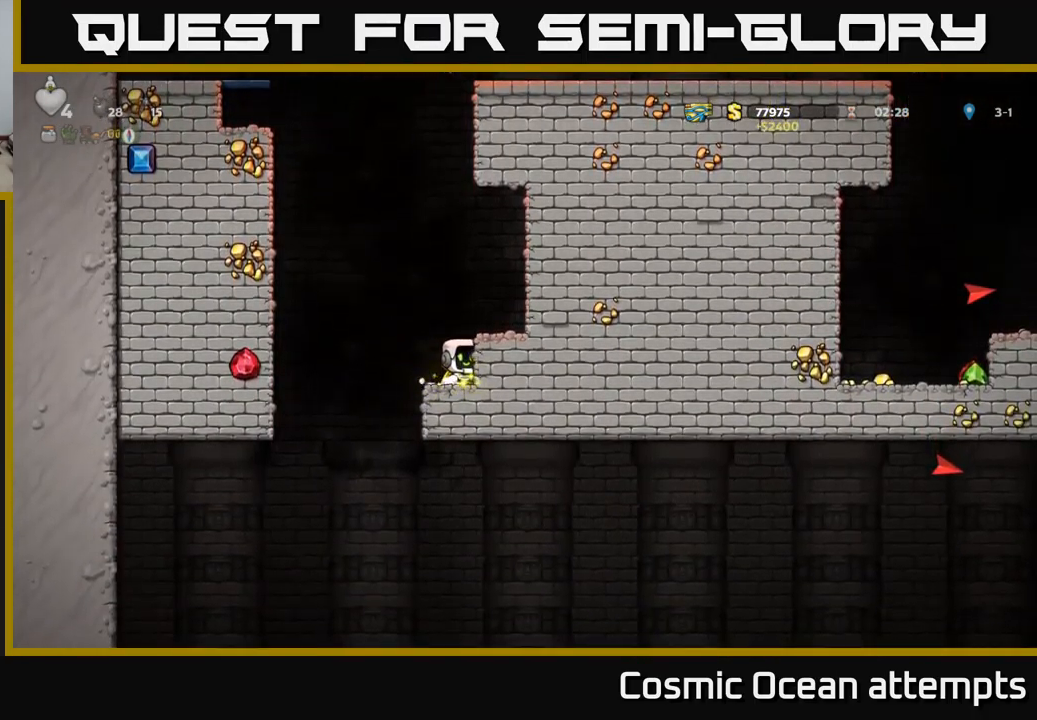
{"buttons": [], "left_stick": "center", "events": [[17, "A", "down"], [167, "A", "up"], [217, "DPAD_RIGHT", "up"]]}